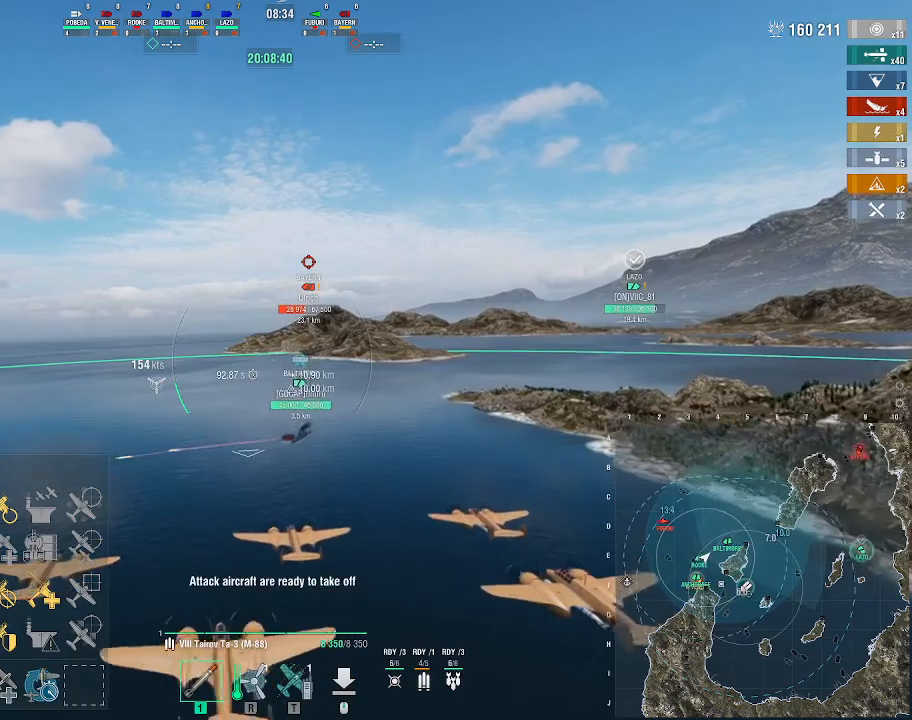
Gameplay with keyboard and mouse; each line is a JSON object with the keys and mouse buttons held at the frame after it. "events" lists presses ("down") and releases ("up") of ".", "/", "0", "1", "2", "3", "4", "5", "6", "7", "8", "9", "a", "alt_l", "alt_r", "b", "backslash", "backspace", "c", "caps_lock", "comma", "ctrl_l", "ctrl_r", "d", "e", "equals", "escape", "f", "f1", "f10", "f11", "f12", "f2", "f3", "f4", "f5", "f6", "f7", "f8", "f9", "g", "h", "i", "j", "k", "l", "lbracket", "m", "minus", "n", "o", "p", "q", "quote", "r", "rbracket", "return", "s", "semicolon", "shift_l", "shift_r", "space", "super", "t", "tab", "tilde", "u", "v", "w", "x", "y", "z", "mouse_left", "mouse_wheel", "mouse_right", "mouse_mb4" and "mouse_mb5" between this image and that frame as [ms after this image, input, new state], when the widget could be followed in between. "mouse_left", "mouse_wheel", "mouse_right", "mouse_mb4", "mouse_mb5" = the "left", "wheel", "right", "mb4", "mb5" buttons of the "mouse" list. No other keys are recorded. "wheel" means that the mouse wheel is clicked or scrolled. Not read: mouse_move.
{"keys": ["w"], "mouse": [], "events": []}
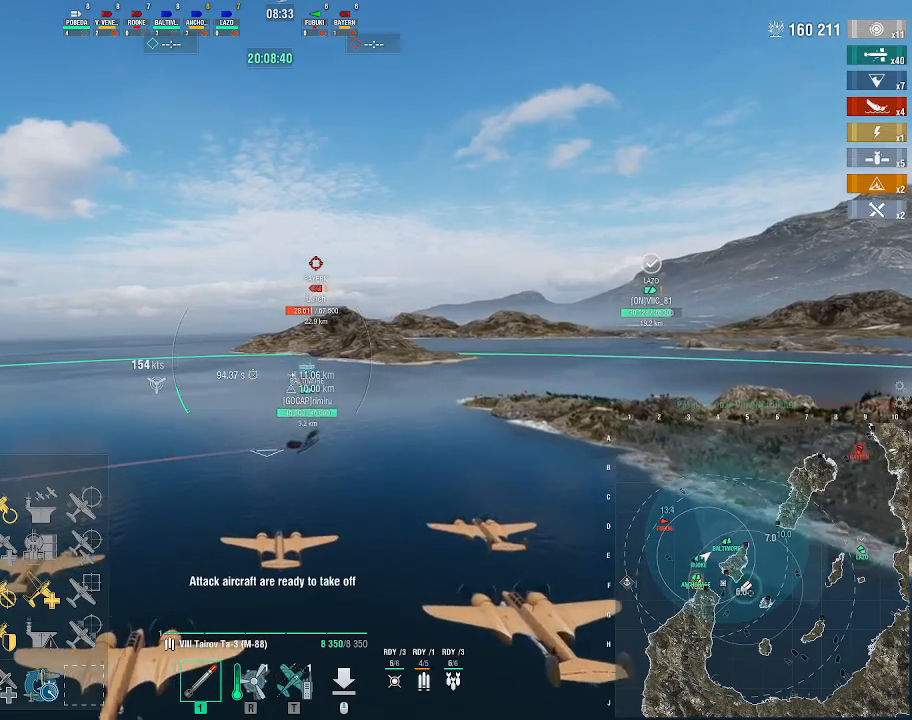
{"keys": ["w"], "mouse": [], "events": []}
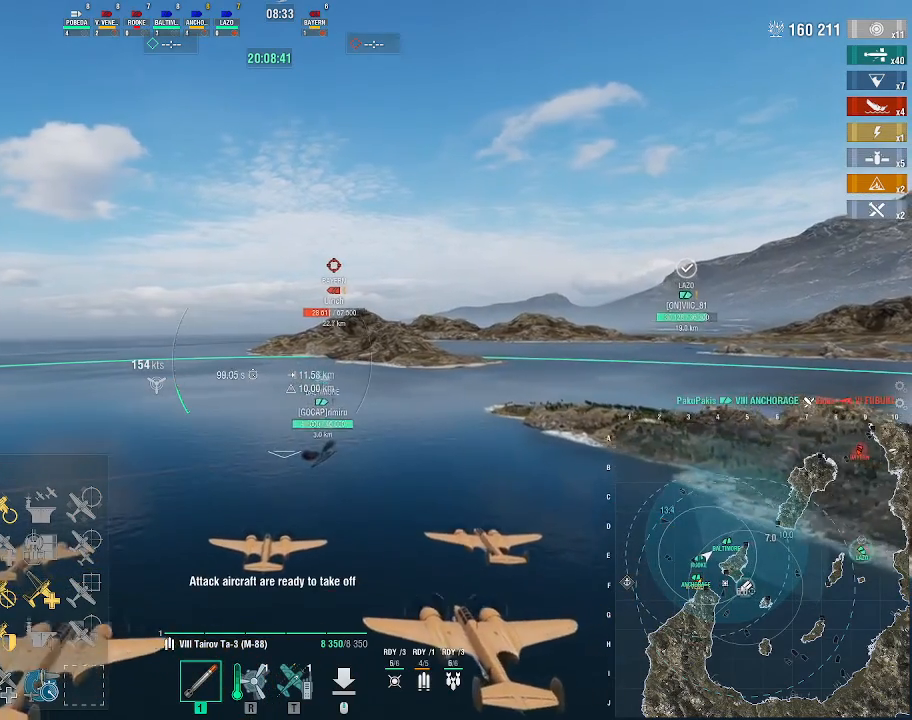
{"keys": ["a", "w"], "mouse": [], "events": [[333, "a", "down"]]}
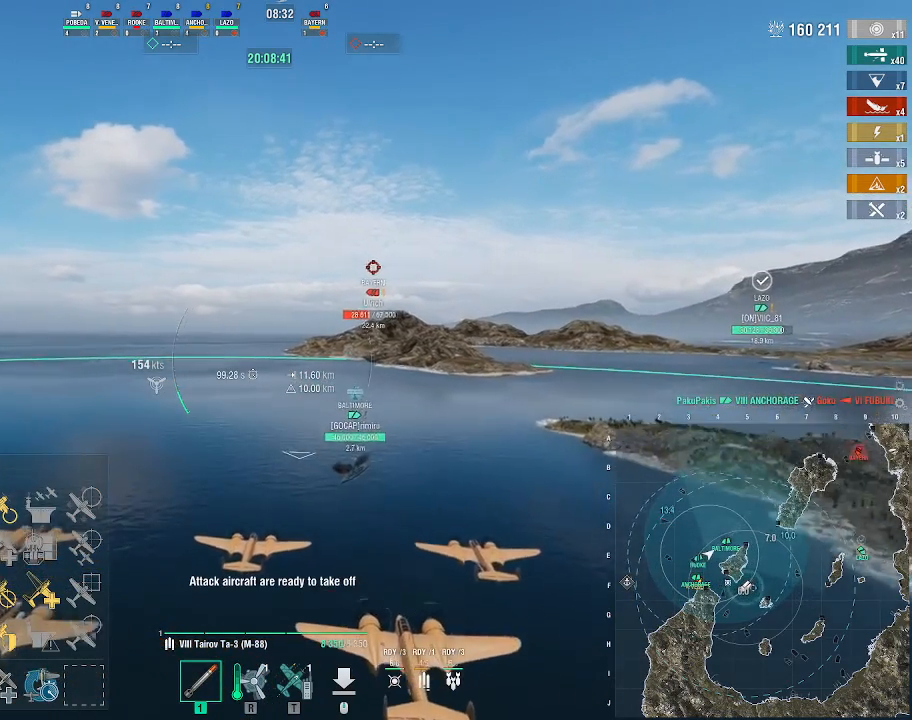
{"keys": ["a", "w"], "mouse": [], "events": []}
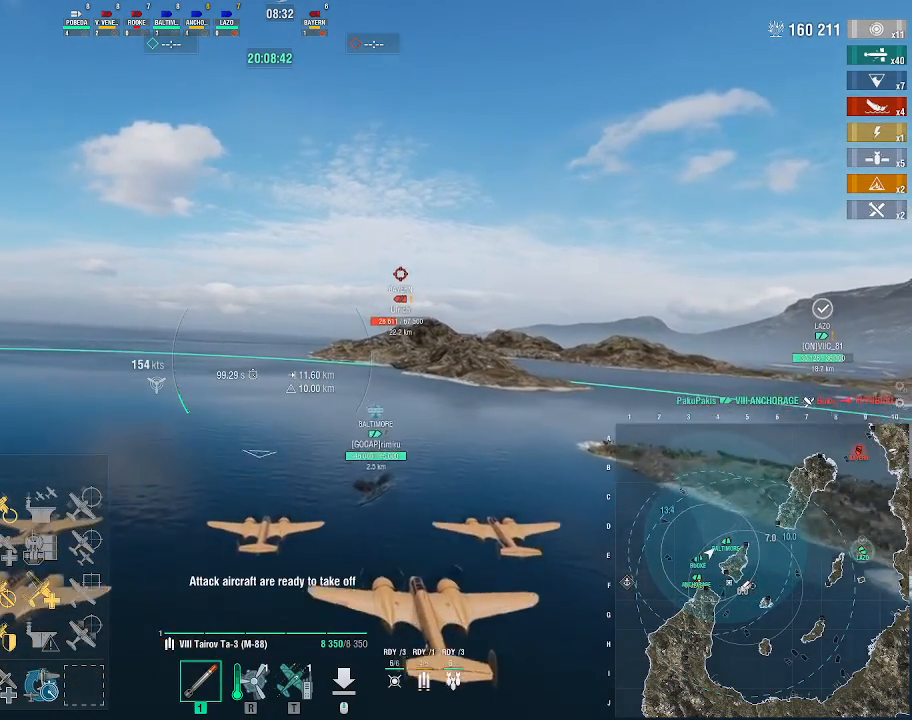
{"keys": ["a", "w"], "mouse": [], "events": []}
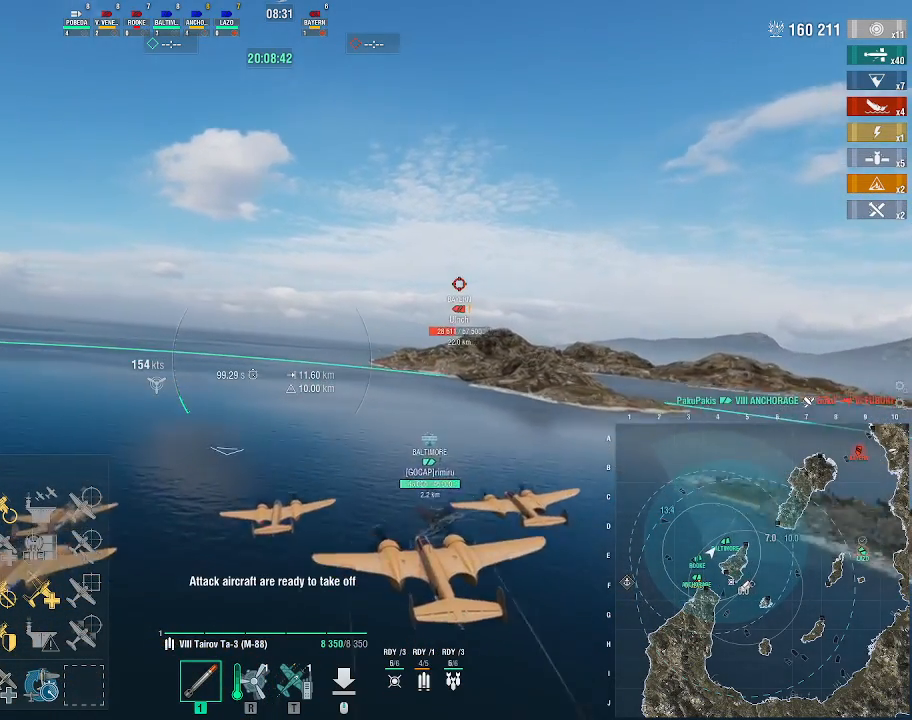
{"keys": ["a", "w"], "mouse": [], "events": []}
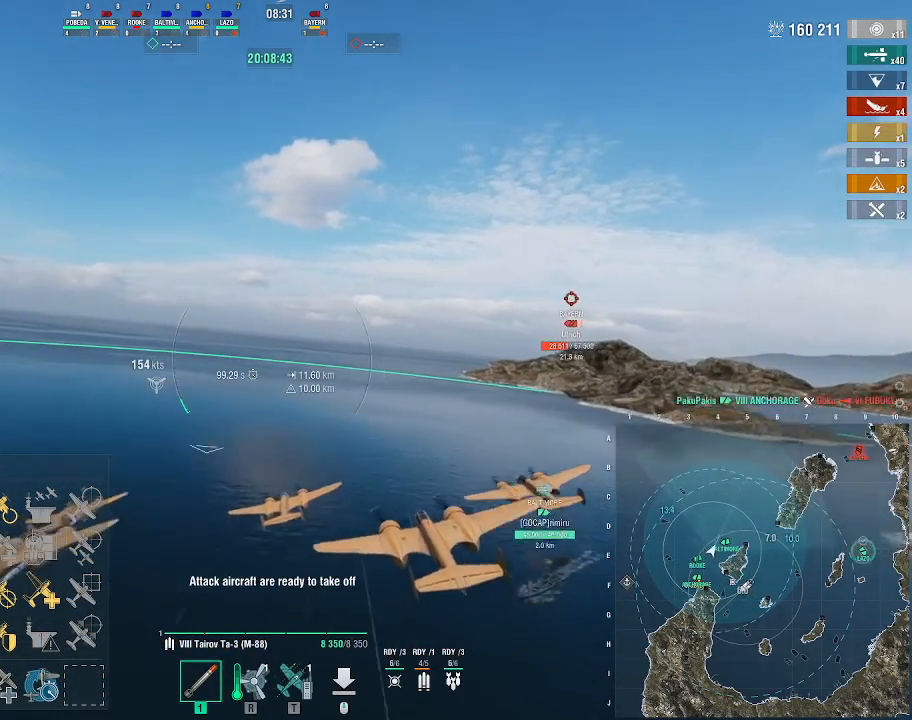
{"keys": ["w"], "mouse": [], "events": [[100, "a", "up"]]}
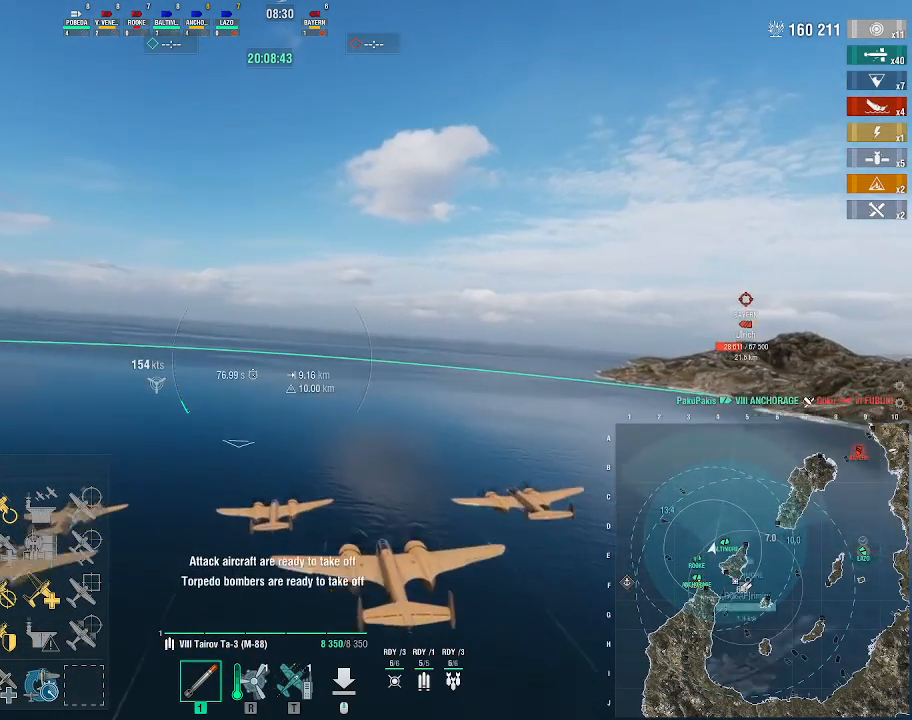
{"keys": ["w"], "mouse": [], "events": []}
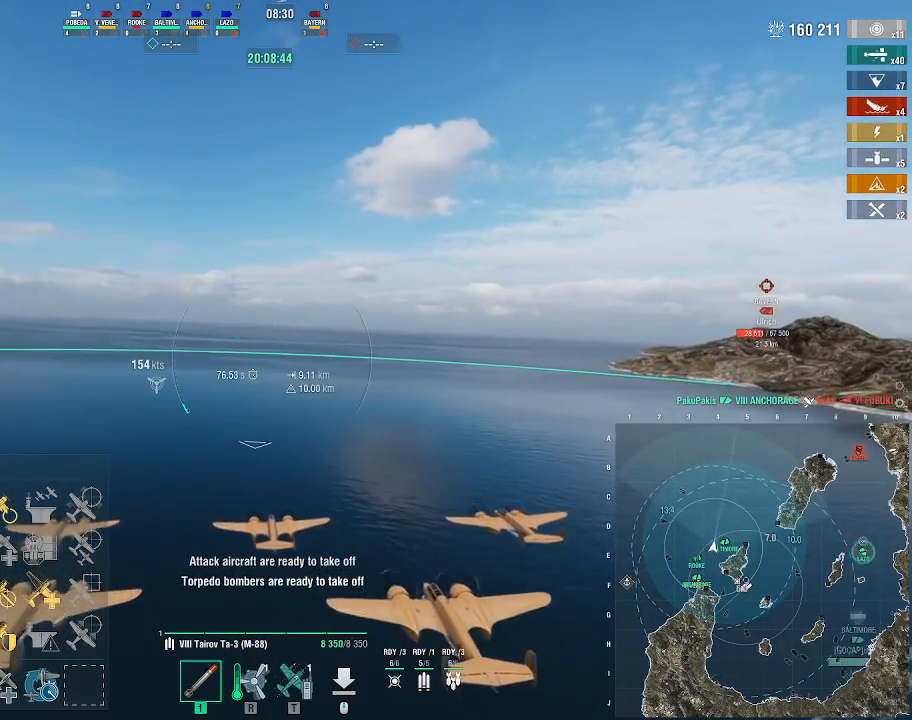
{"keys": ["w"], "mouse": [], "events": []}
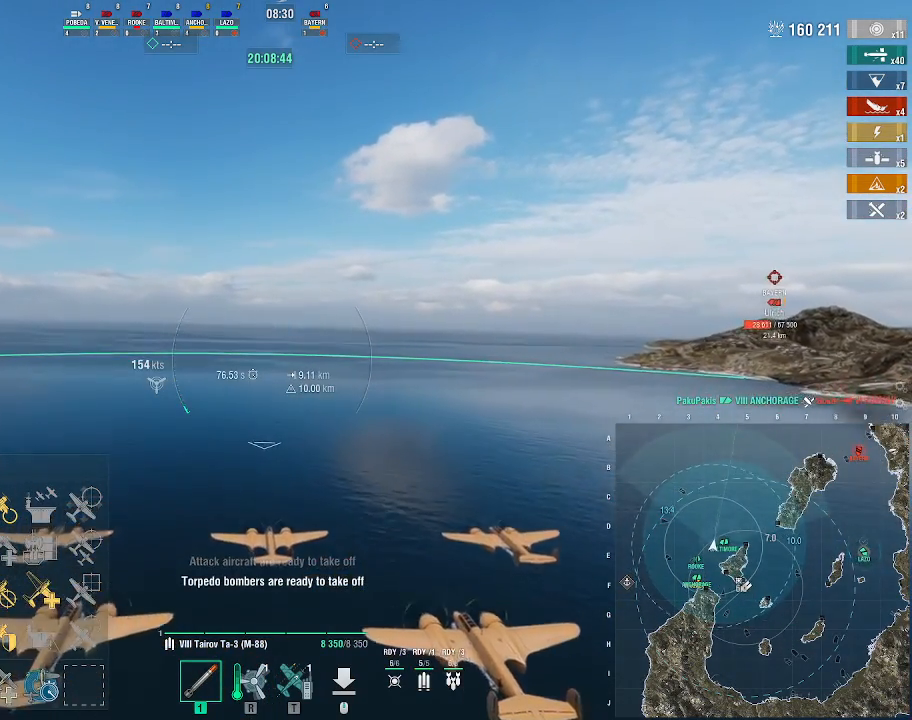
{"keys": ["w"], "mouse": [], "events": []}
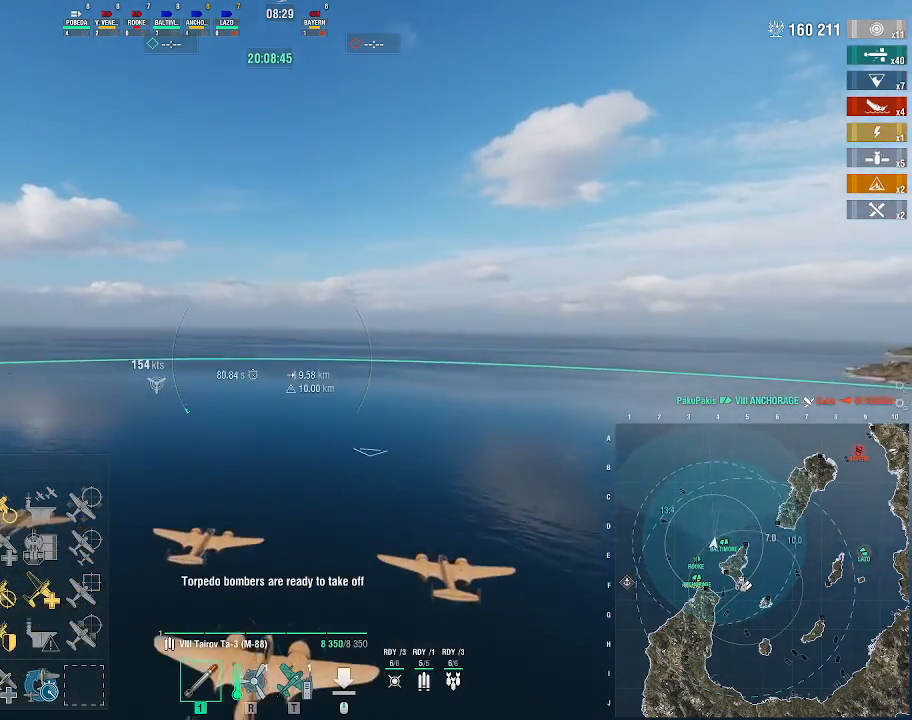
{"keys": ["w"], "mouse": [], "events": []}
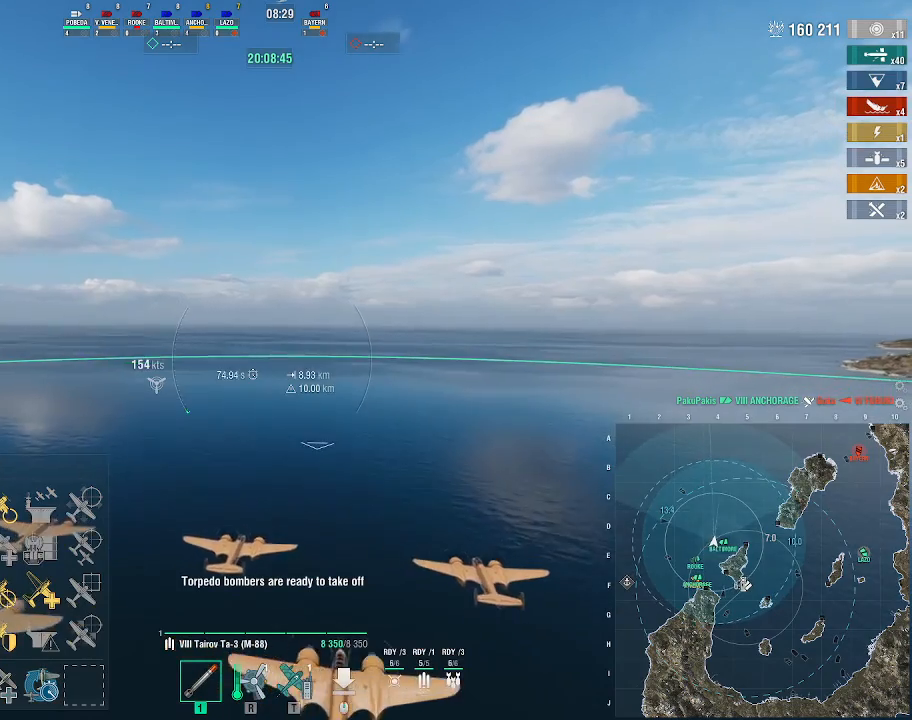
{"keys": [], "mouse": [], "events": [[333, "w", "up"]]}
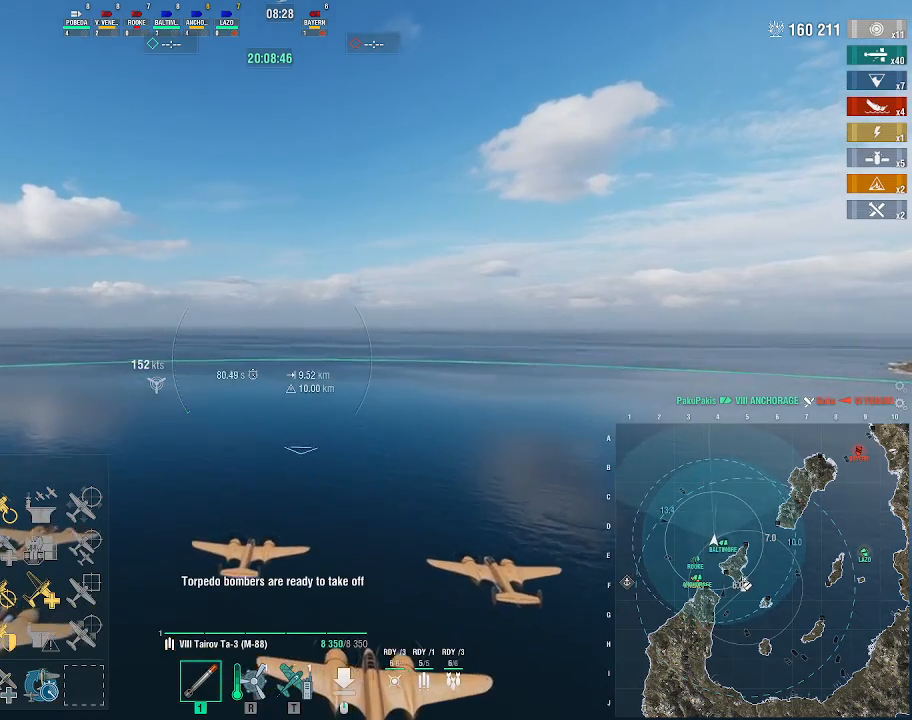
{"keys": [], "mouse": [], "events": []}
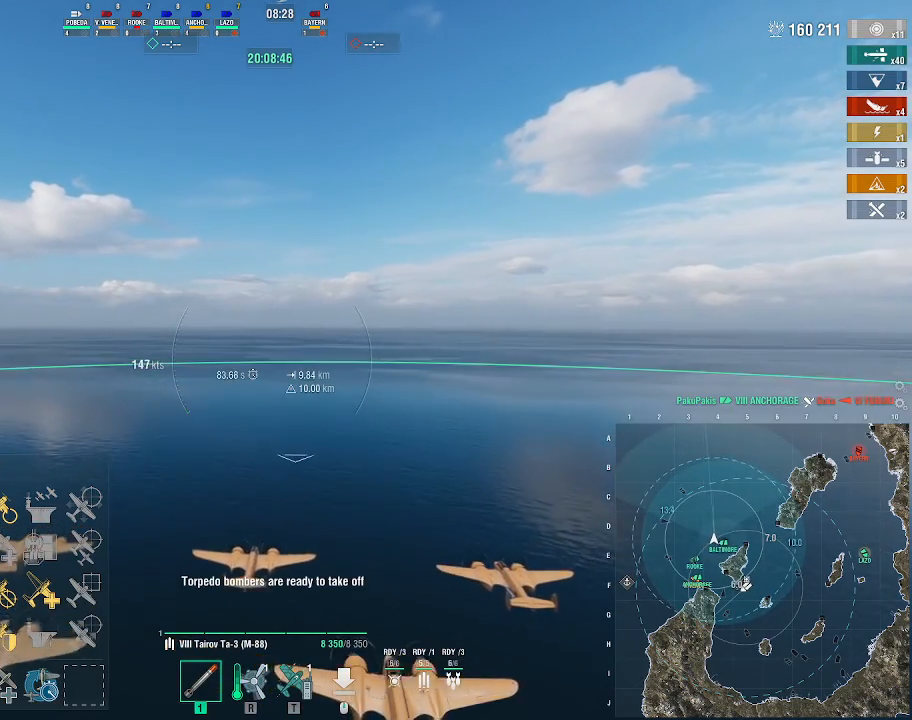
{"keys": [], "mouse": [], "events": []}
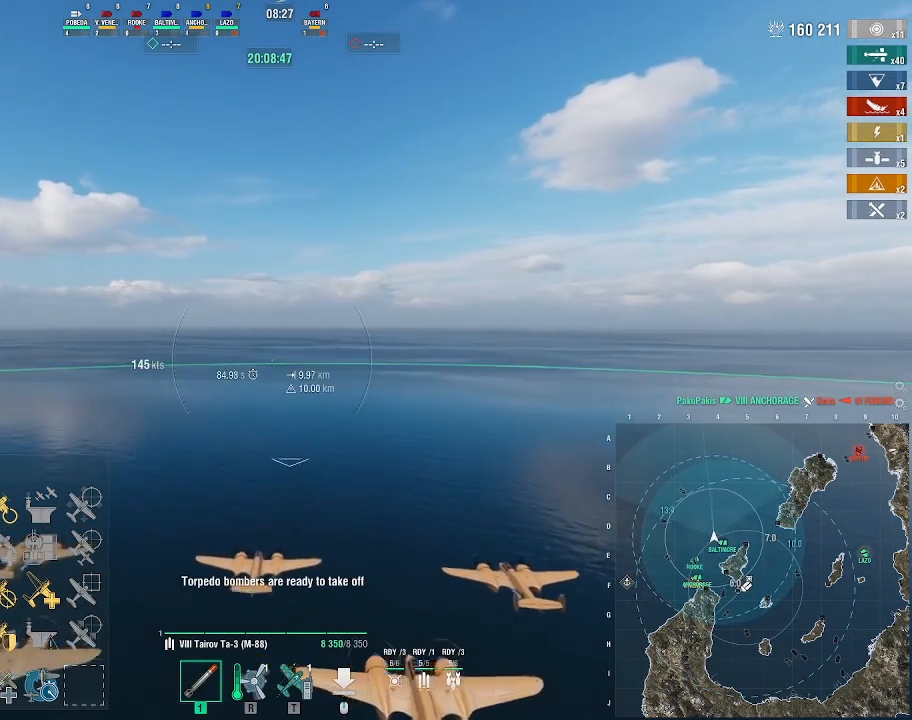
{"keys": [], "mouse": [], "events": []}
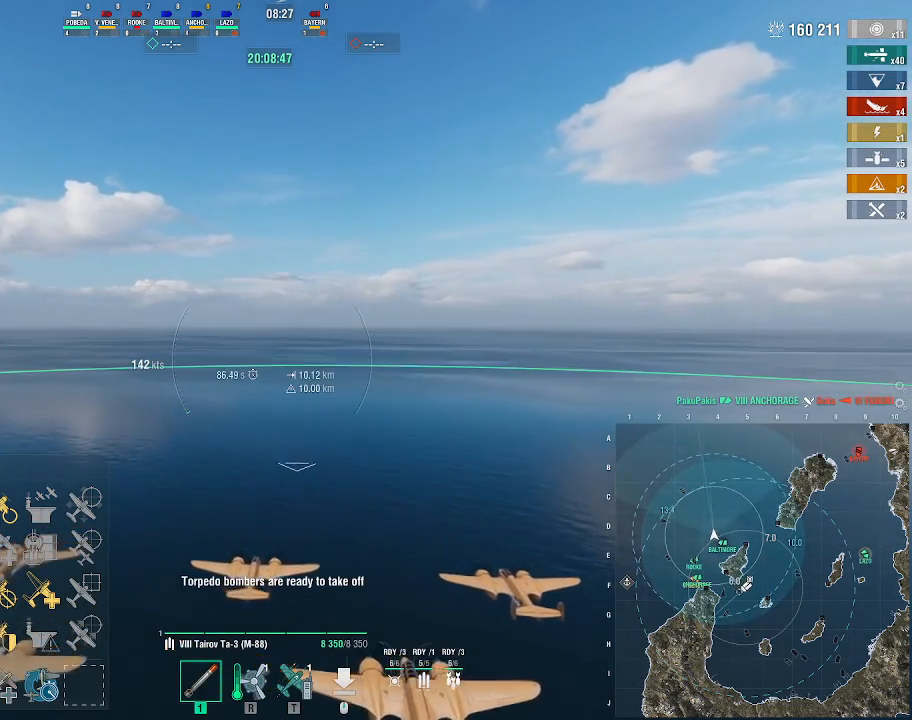
{"keys": [], "mouse": []}
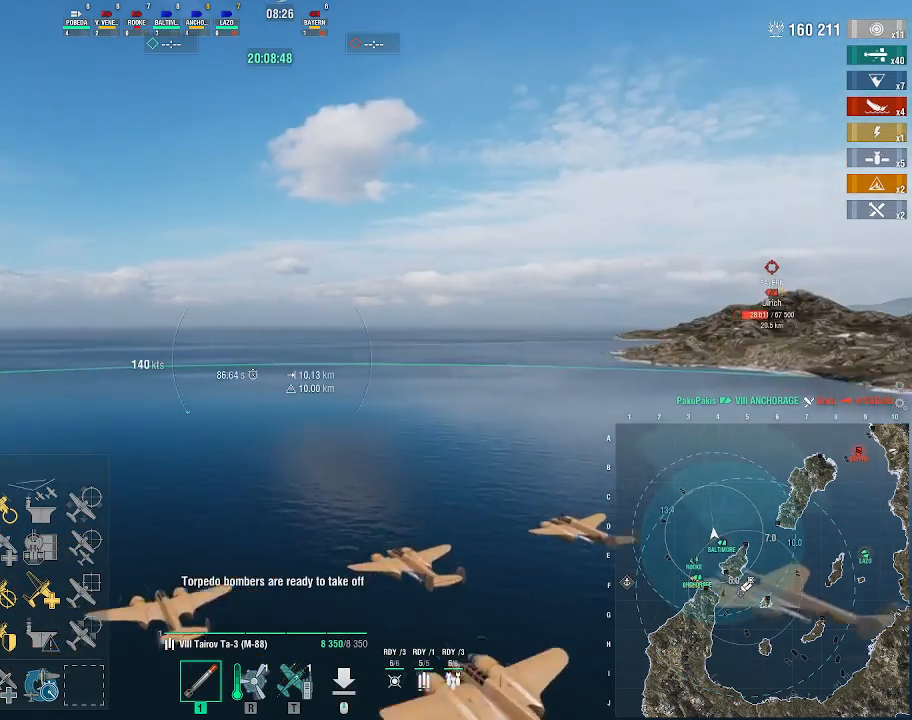
{"keys": ["w"], "mouse": [], "events": [[67, "w", "down"]]}
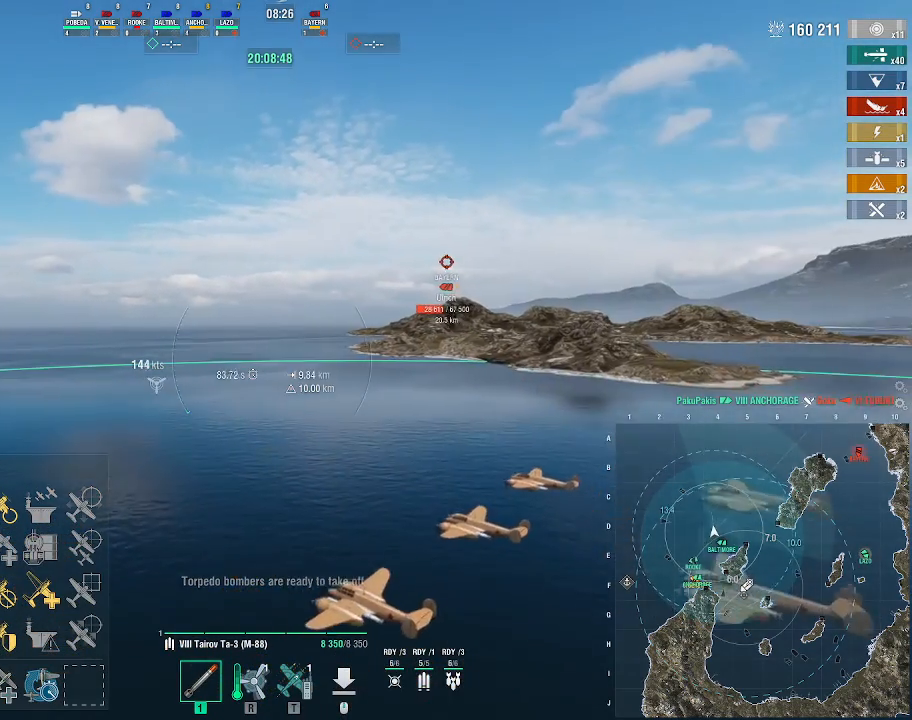
{"keys": [], "mouse": [], "events": [[400, "w", "up"]]}
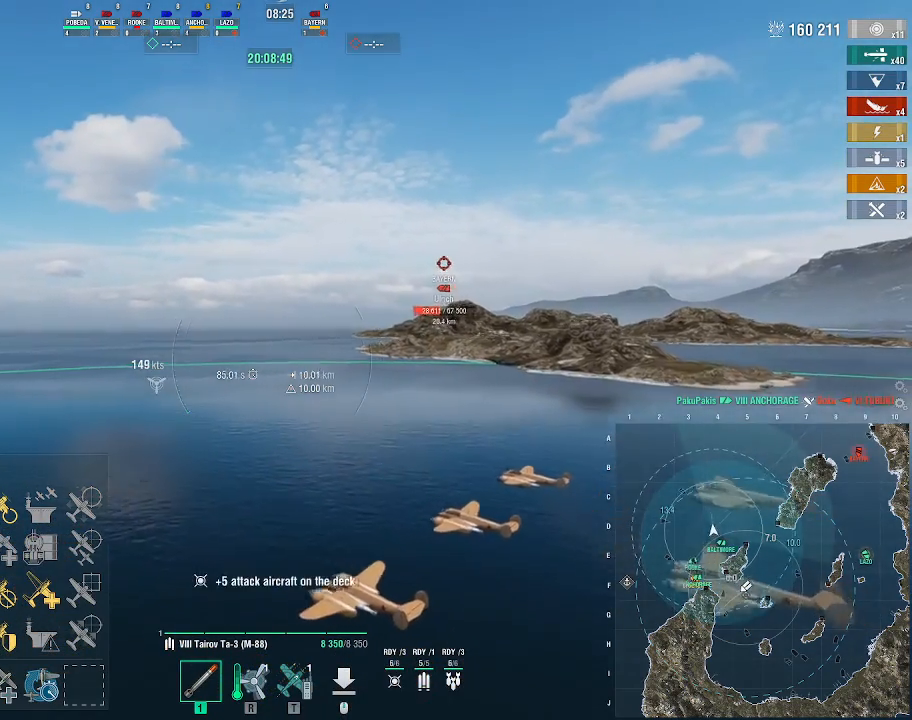
{"keys": ["a"], "mouse": [], "events": [[233, "a", "down"], [400, "a", "up"], [433, "a", "down"]]}
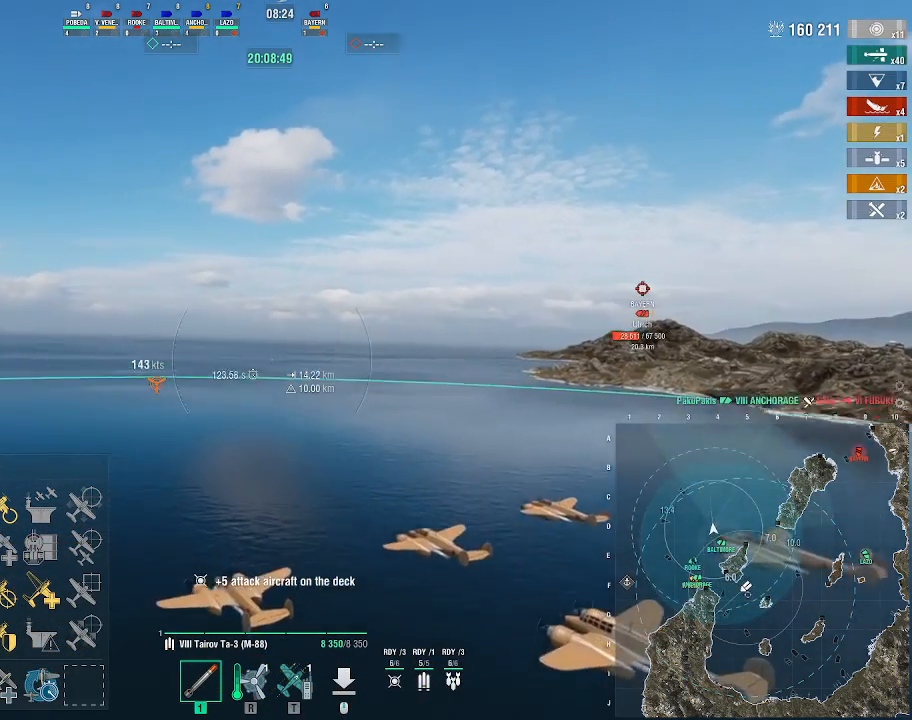
{"keys": ["a"], "mouse": [], "events": []}
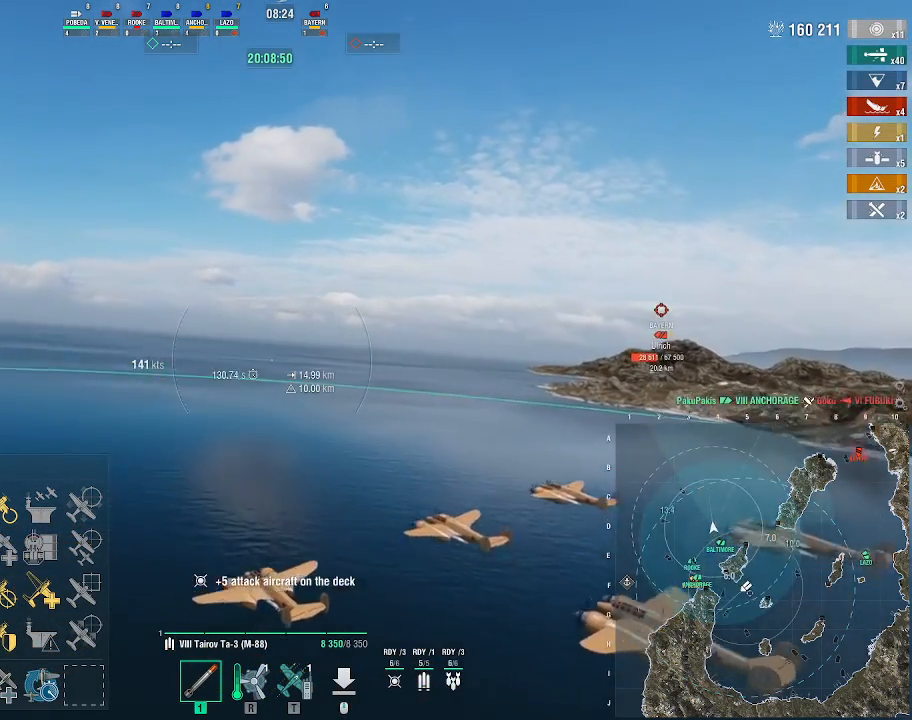
{"keys": [], "mouse": [], "events": [[67, "a", "up"]]}